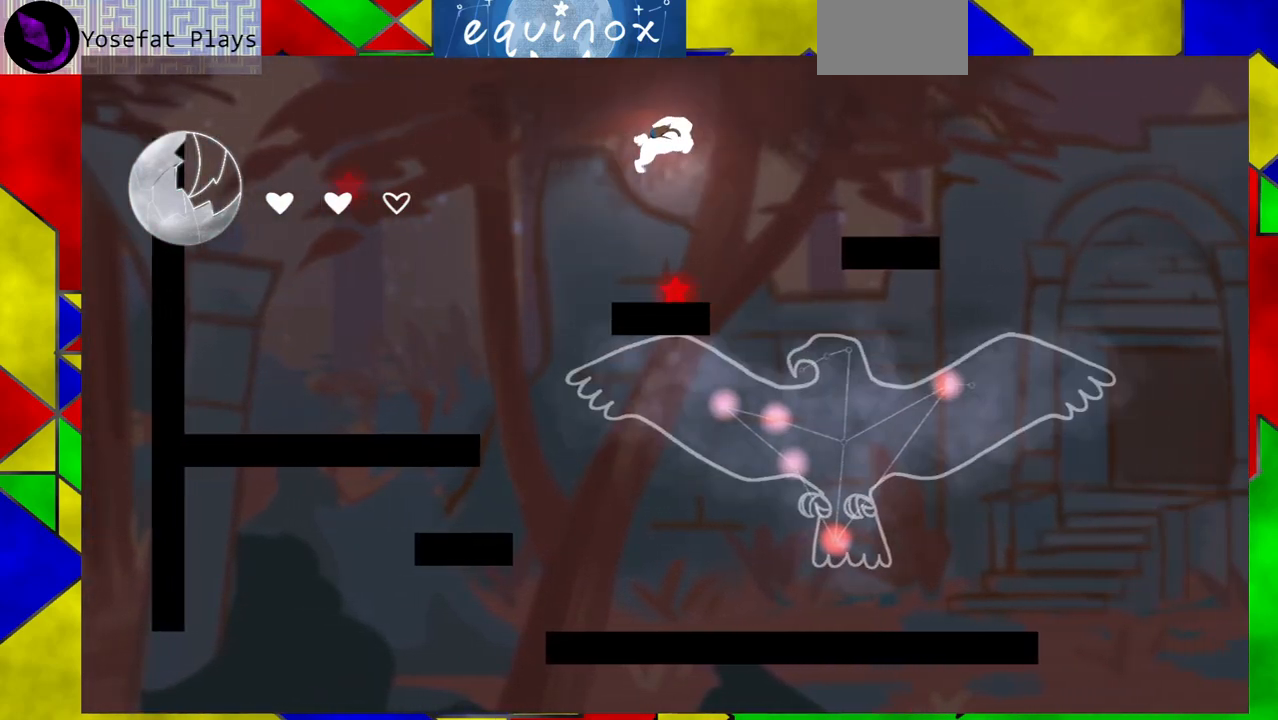
Gameplay with a controller (Nintendo layout); each line is a JSON object with the inputs held at the frame after it. "events" lists button and stick changes between this image and that frame as [ms after this image, input, new state], when the widget could be followed in between. Not read: L1 L2 L3 R1 R2 R3 left_stick right_stick.
{"buttons": ["B", "DPAD_RIGHT"], "events": [[17, "B", "up"], [267, "B", "down"]]}
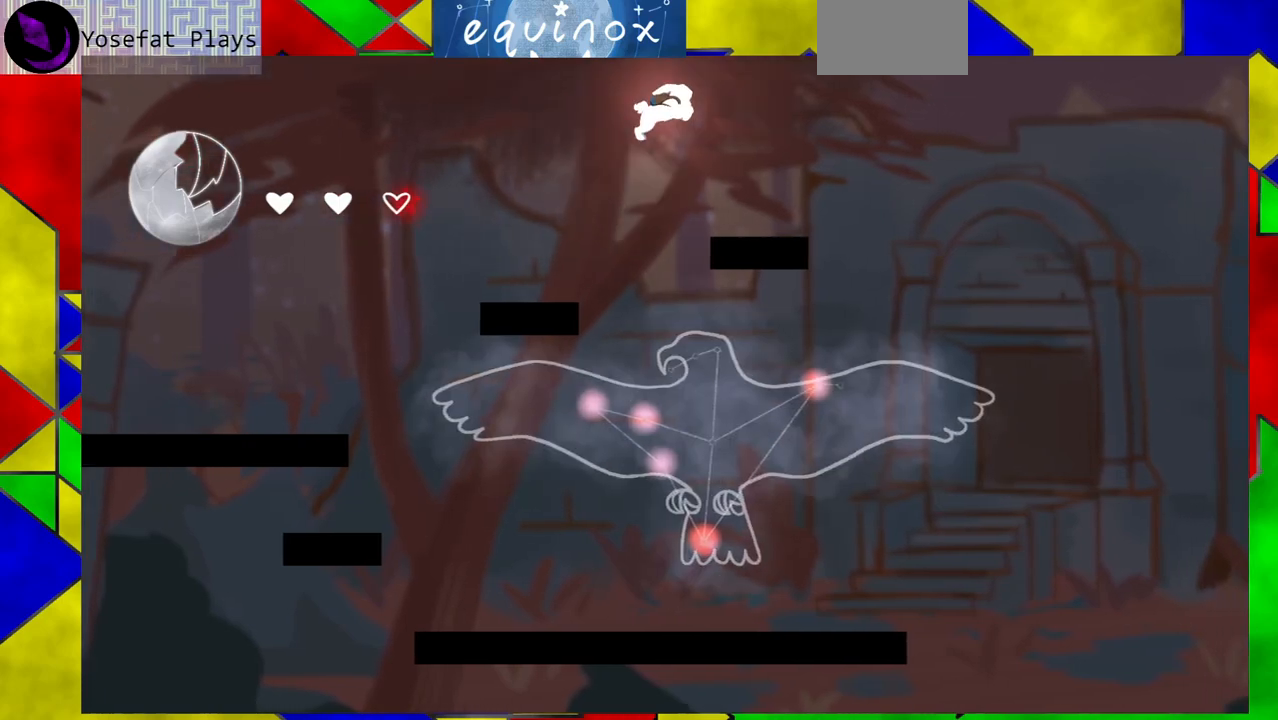
{"buttons": [], "events": [[233, "B", "up"], [383, "DPAD_RIGHT", "up"]]}
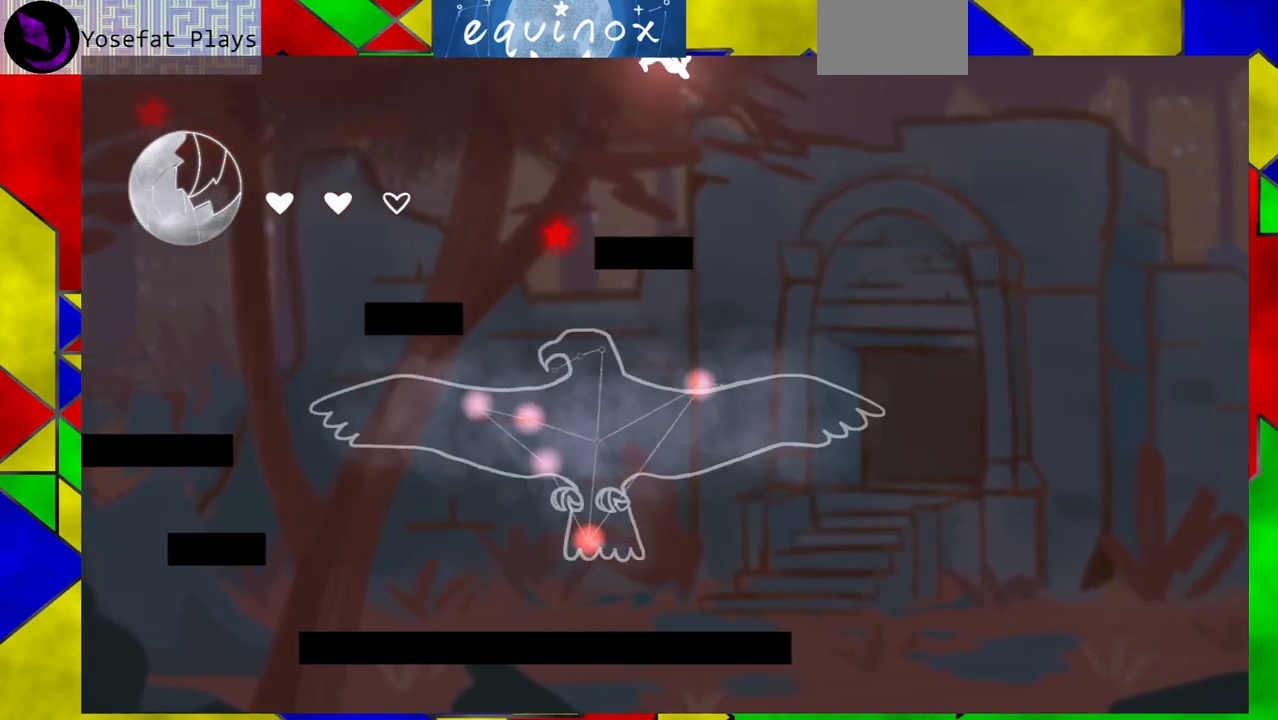
{"buttons": [], "events": []}
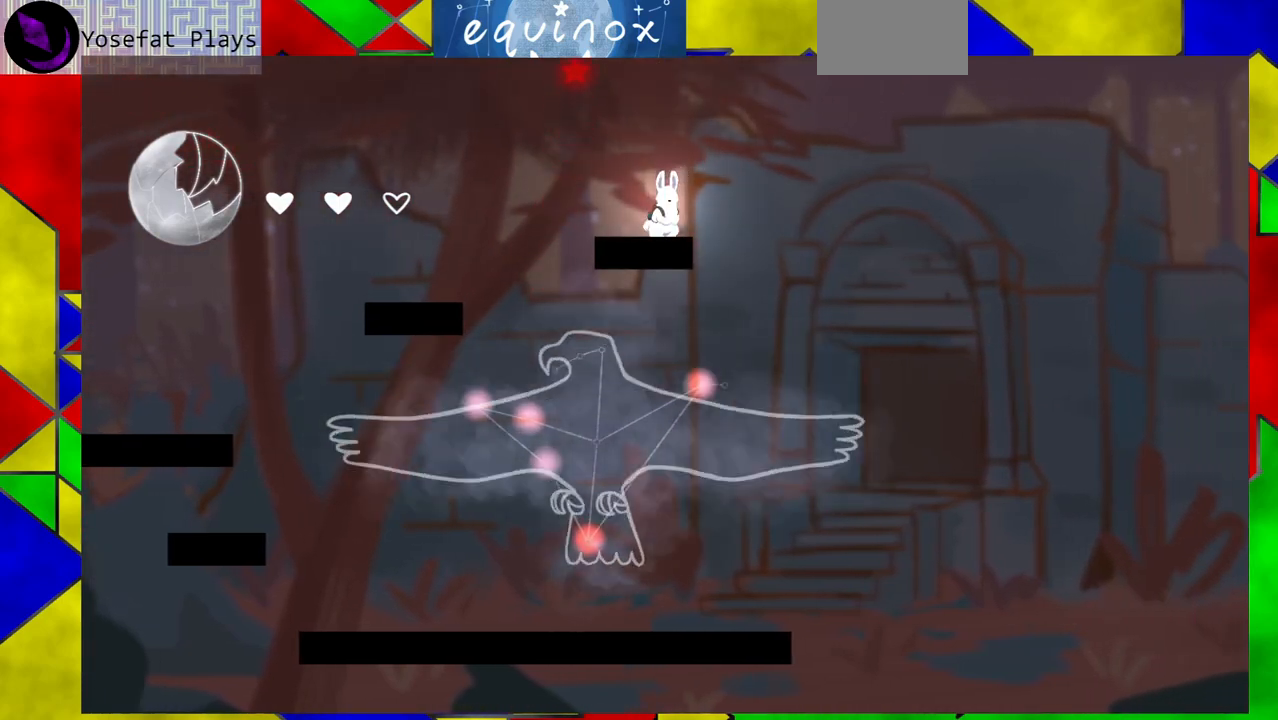
{"buttons": ["DPAD_RIGHT"], "events": [[233, "DPAD_RIGHT", "down"]]}
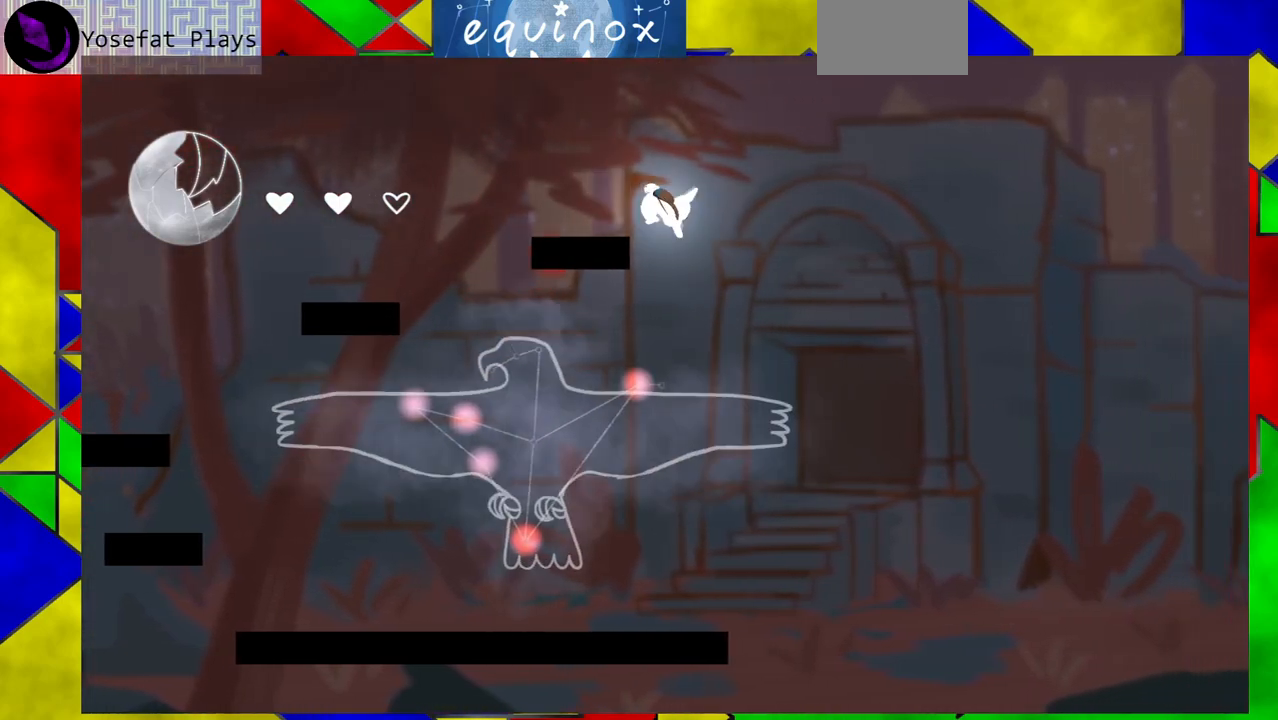
{"buttons": [], "events": [[50, "DPAD_RIGHT", "up"], [67, "DPAD_LEFT", "down"], [267, "DPAD_LEFT", "up"]]}
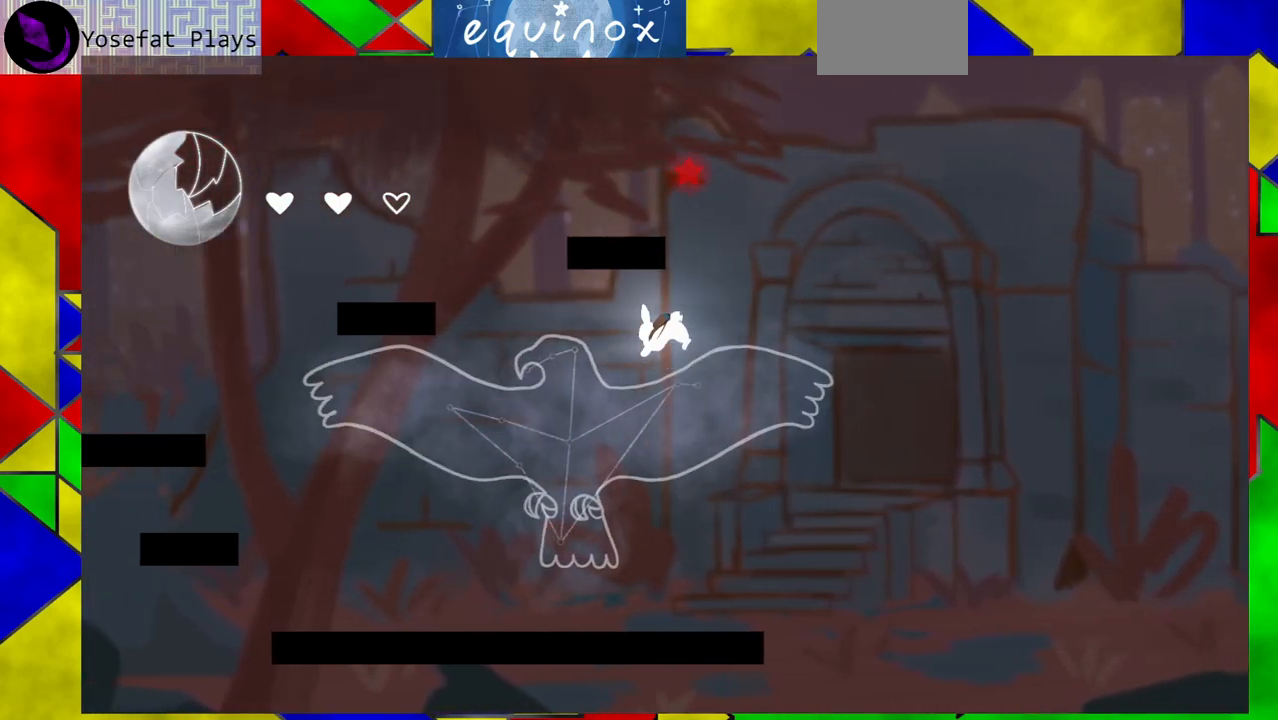
{"buttons": [], "events": []}
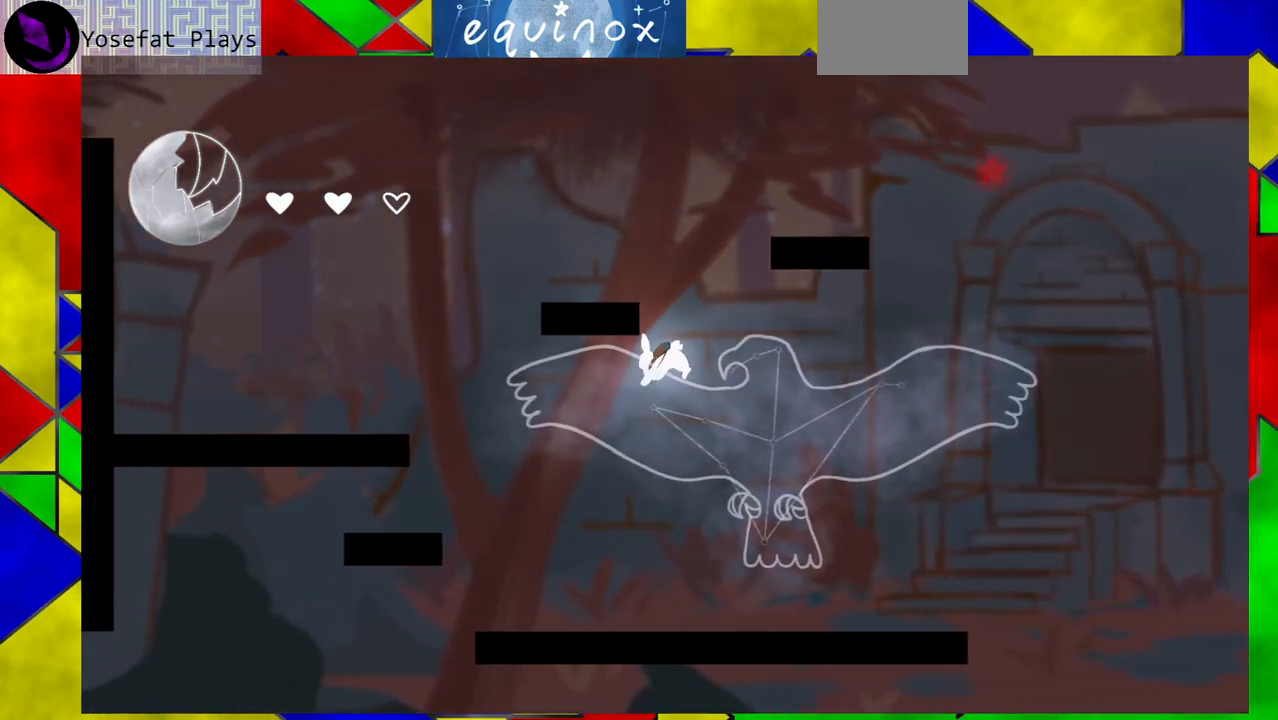
{"buttons": ["B", "DPAD_LEFT"], "events": [[183, "DPAD_LEFT", "down"], [483, "B", "down"]]}
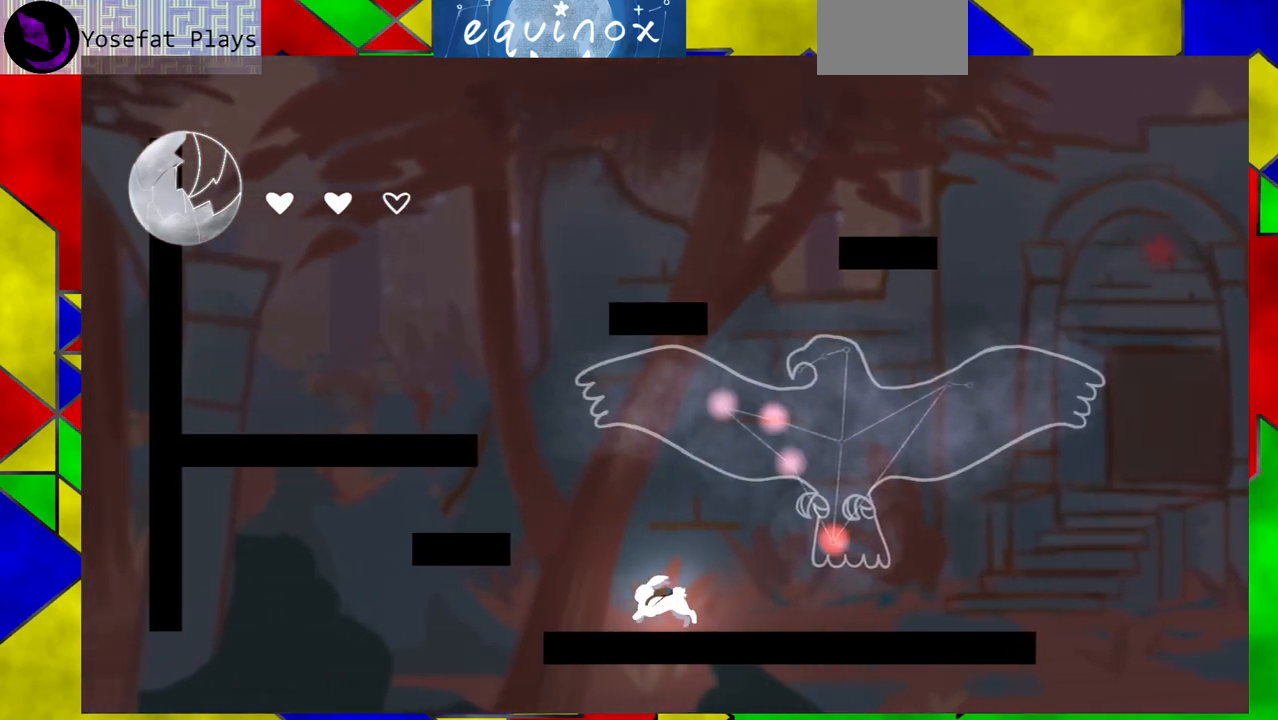
{"buttons": ["B", "DPAD_LEFT"], "events": [[250, "B", "up"], [383, "B", "down"]]}
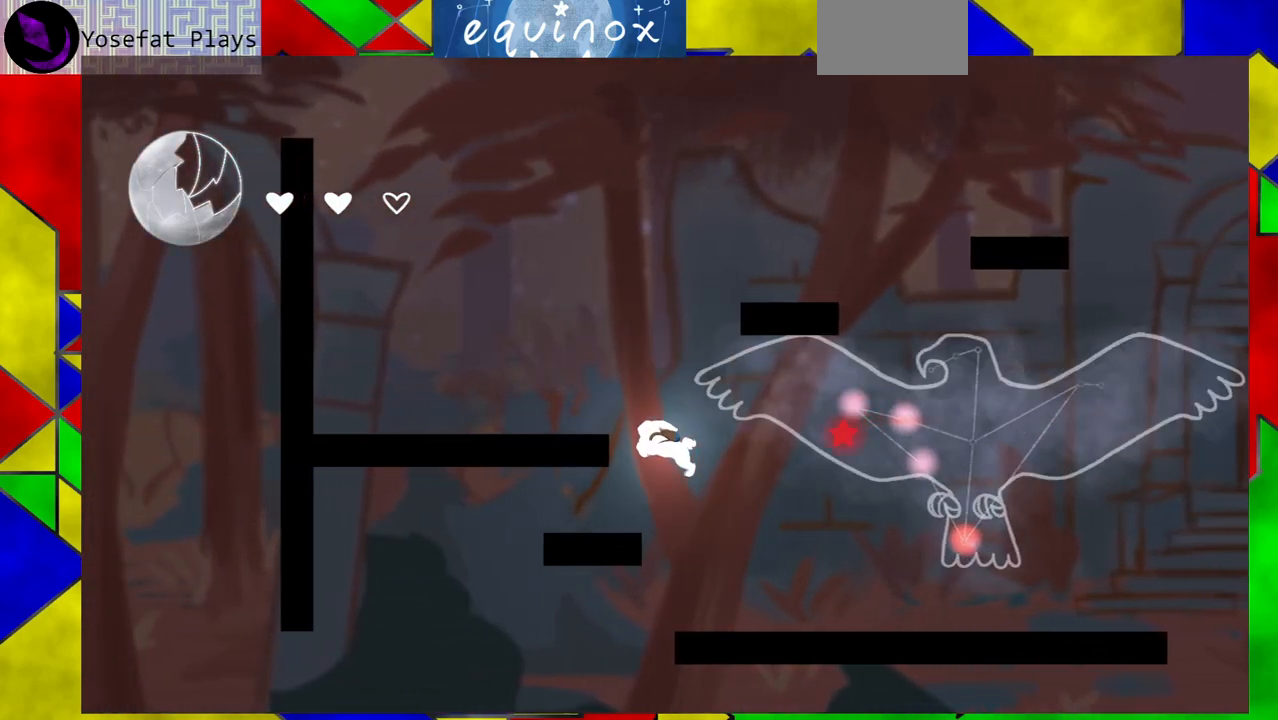
{"buttons": ["DPAD_LEFT"], "events": [[117, "B", "up"]]}
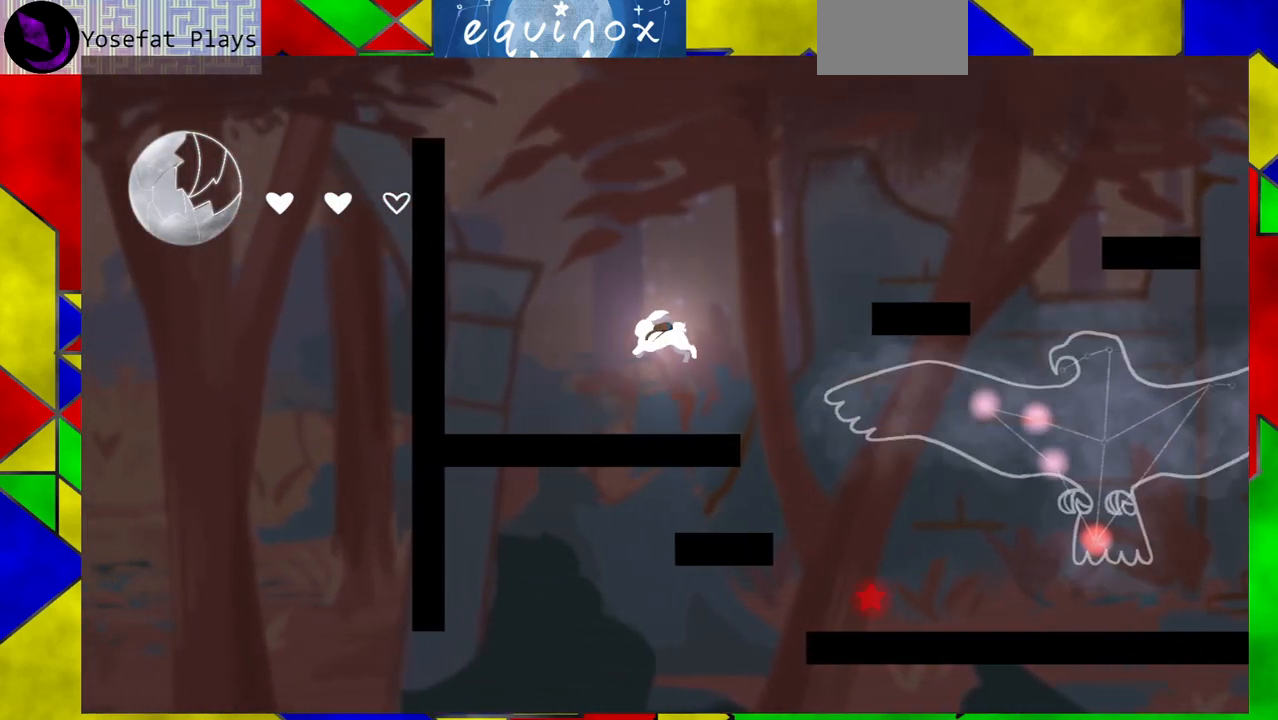
{"buttons": [], "events": [[217, "DPAD_LEFT", "up"]]}
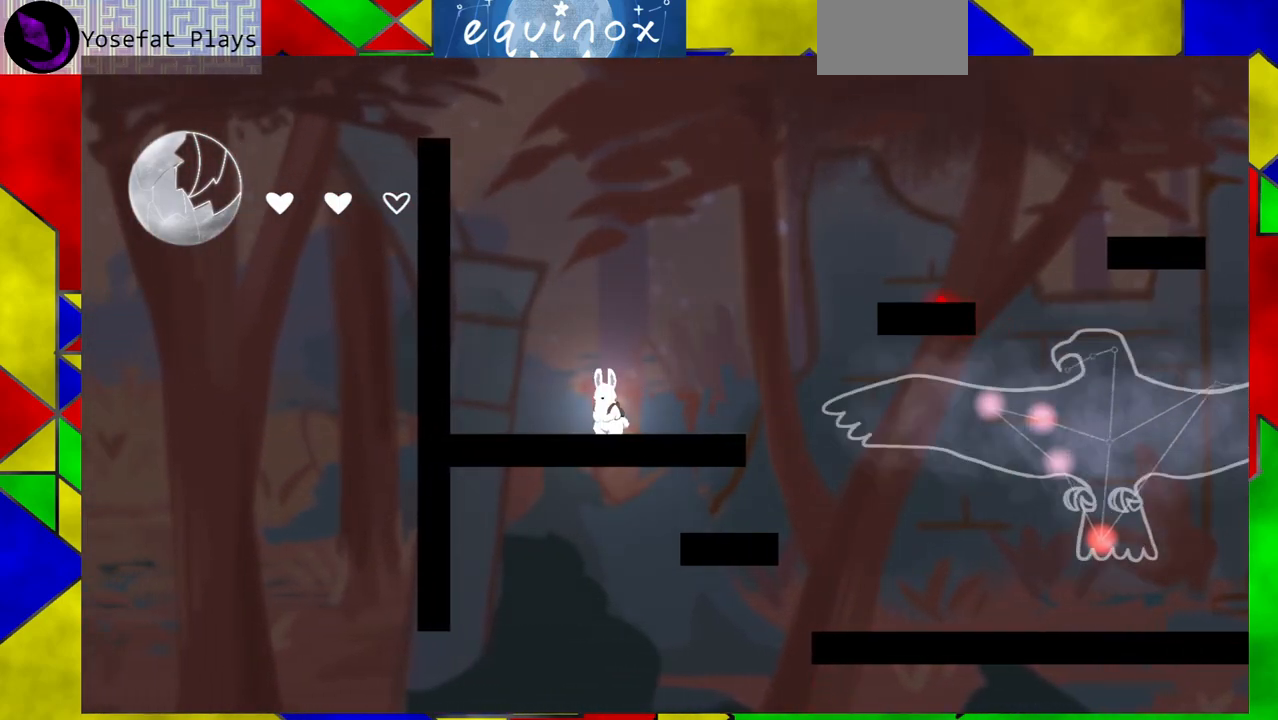
{"buttons": [], "events": [[300, "DPAD_RIGHT", "down"], [417, "DPAD_RIGHT", "up"]]}
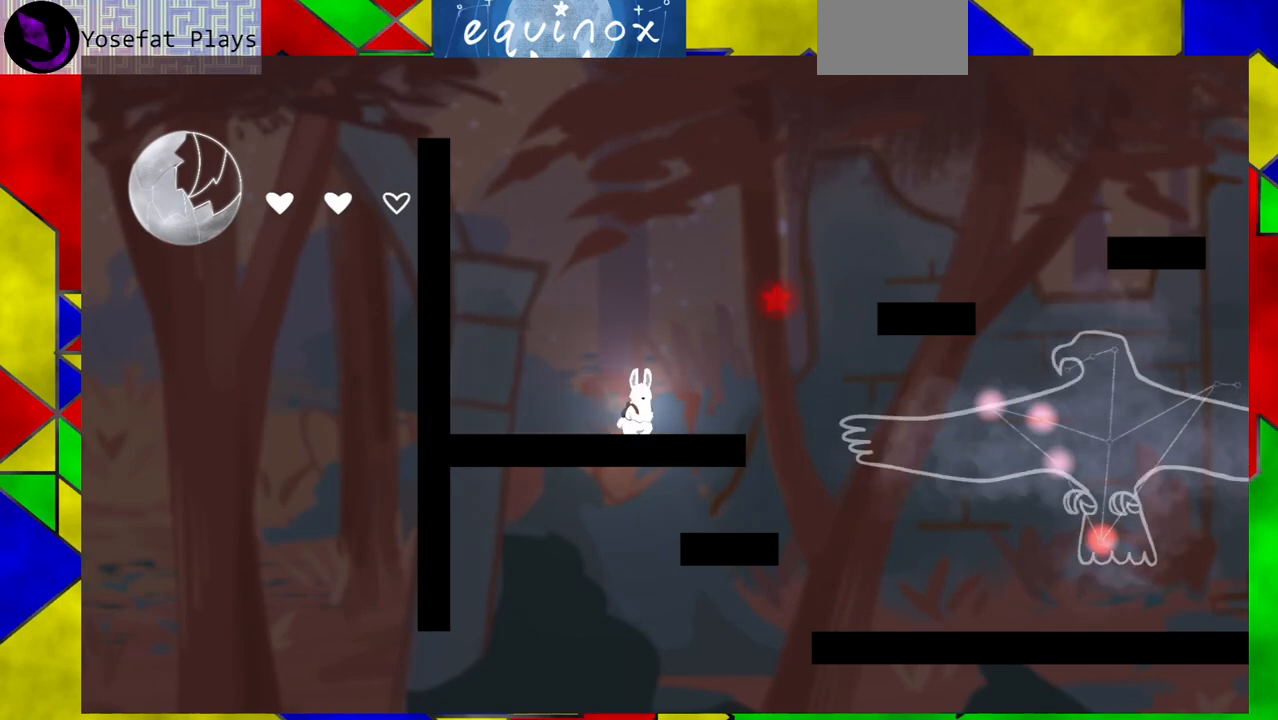
{"buttons": [], "events": [[133, "DPAD_RIGHT", "down"], [450, "DPAD_RIGHT", "up"]]}
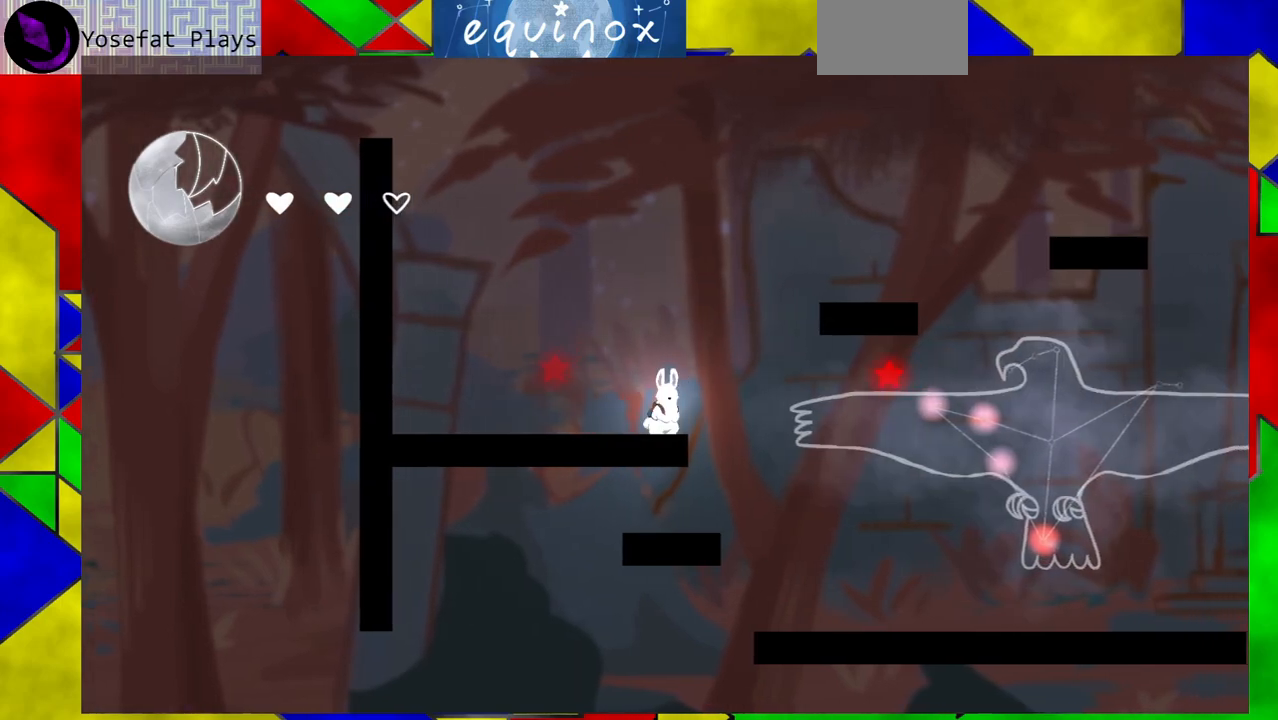
{"buttons": ["B"], "events": [[133, "B", "down"]]}
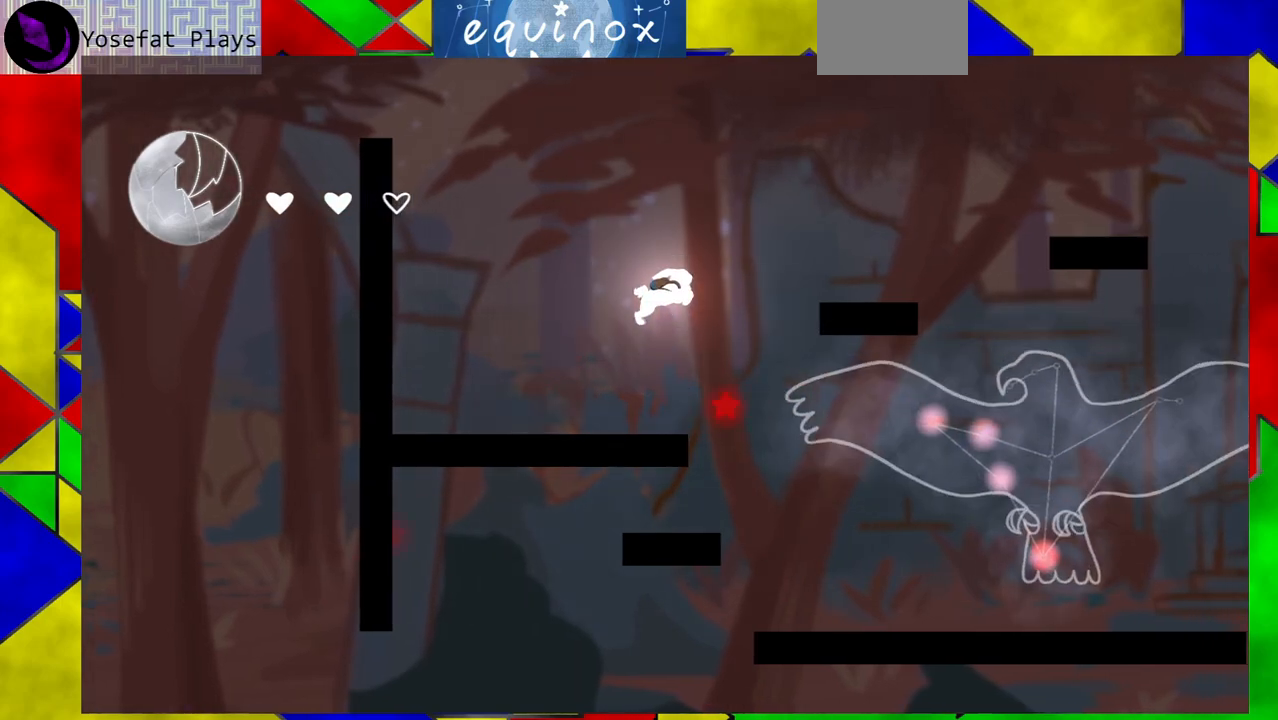
{"buttons": ["B", "DPAD_RIGHT"], "events": [[100, "B", "up"], [250, "DPAD_RIGHT", "down"], [267, "B", "down"]]}
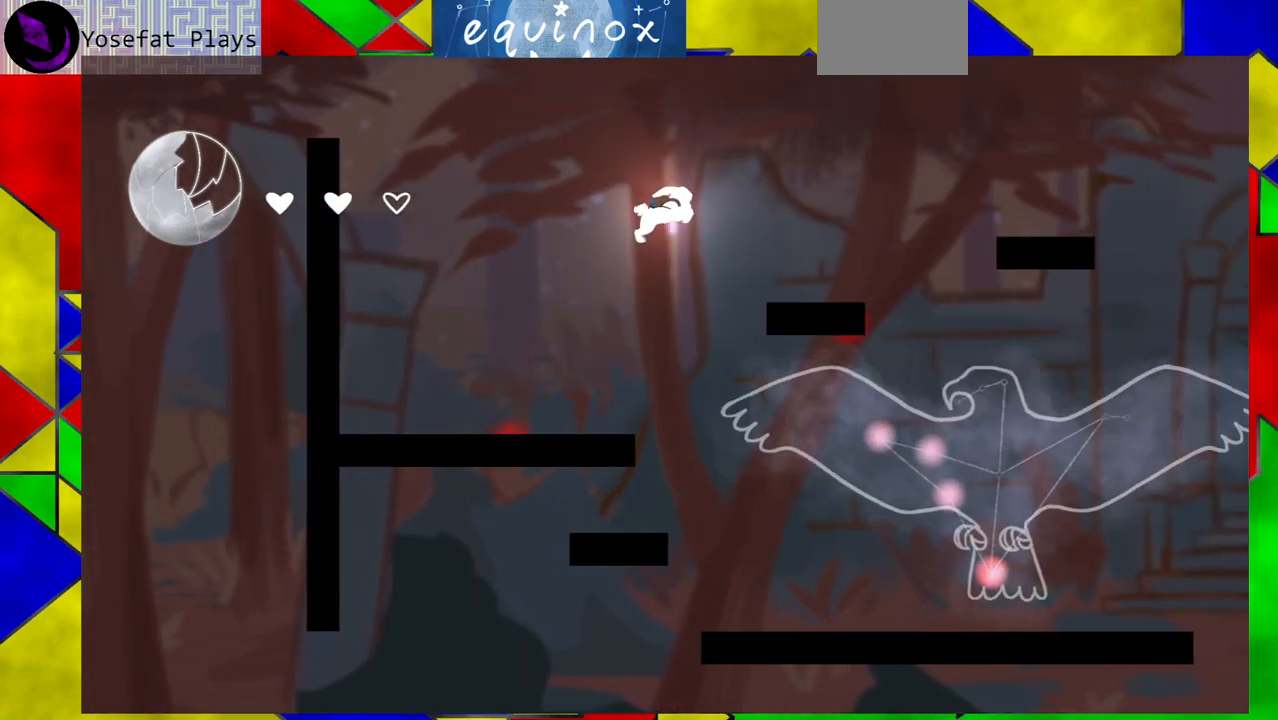
{"buttons": [], "events": [[317, "B", "up"], [433, "DPAD_RIGHT", "up"]]}
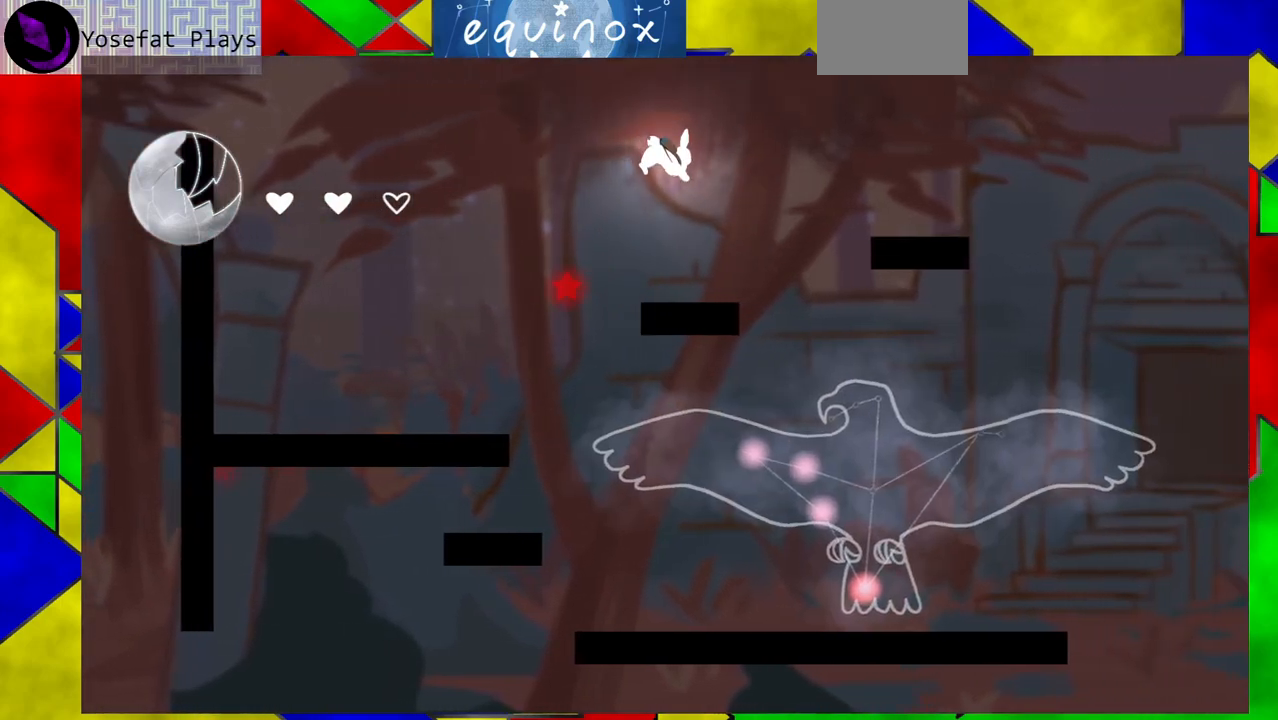
{"buttons": ["B", "DPAD_LEFT"], "events": [[317, "B", "down"], [350, "DPAD_LEFT", "down"]]}
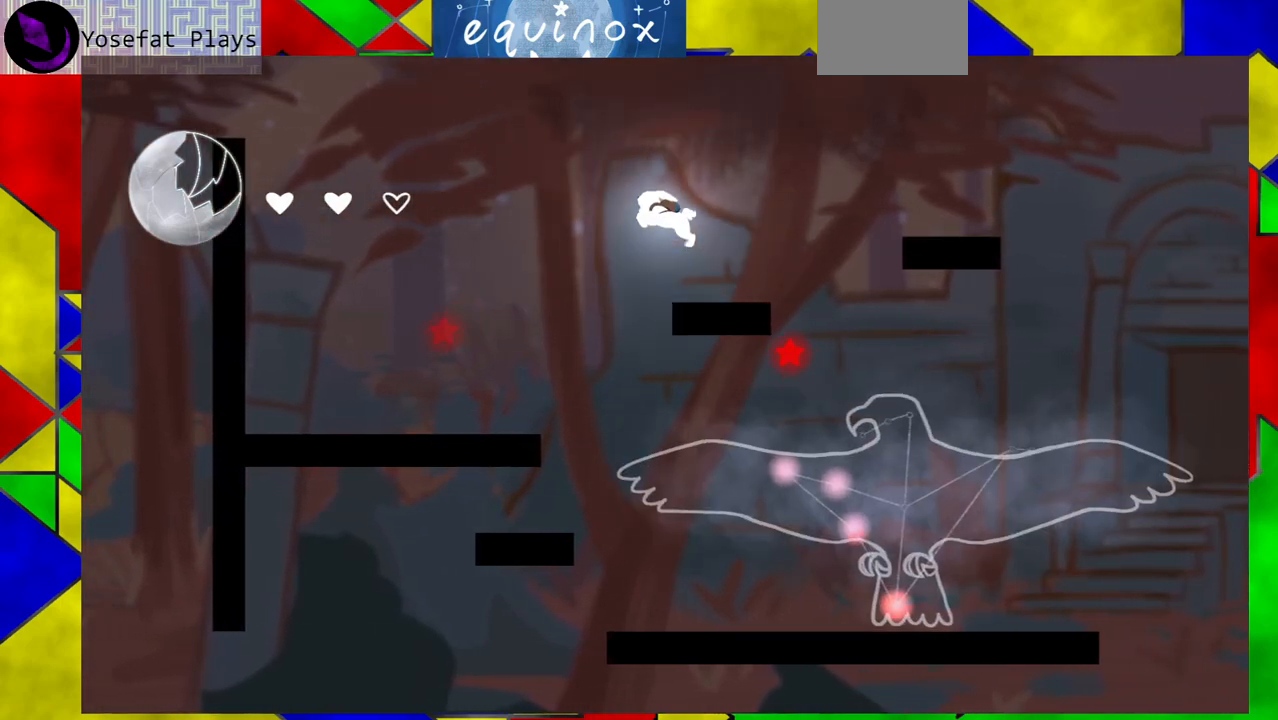
{"buttons": ["B", "DPAD_RIGHT"], "events": [[100, "DPAD_LEFT", "up"], [183, "DPAD_RIGHT", "down"], [300, "B", "up"], [383, "B", "down"]]}
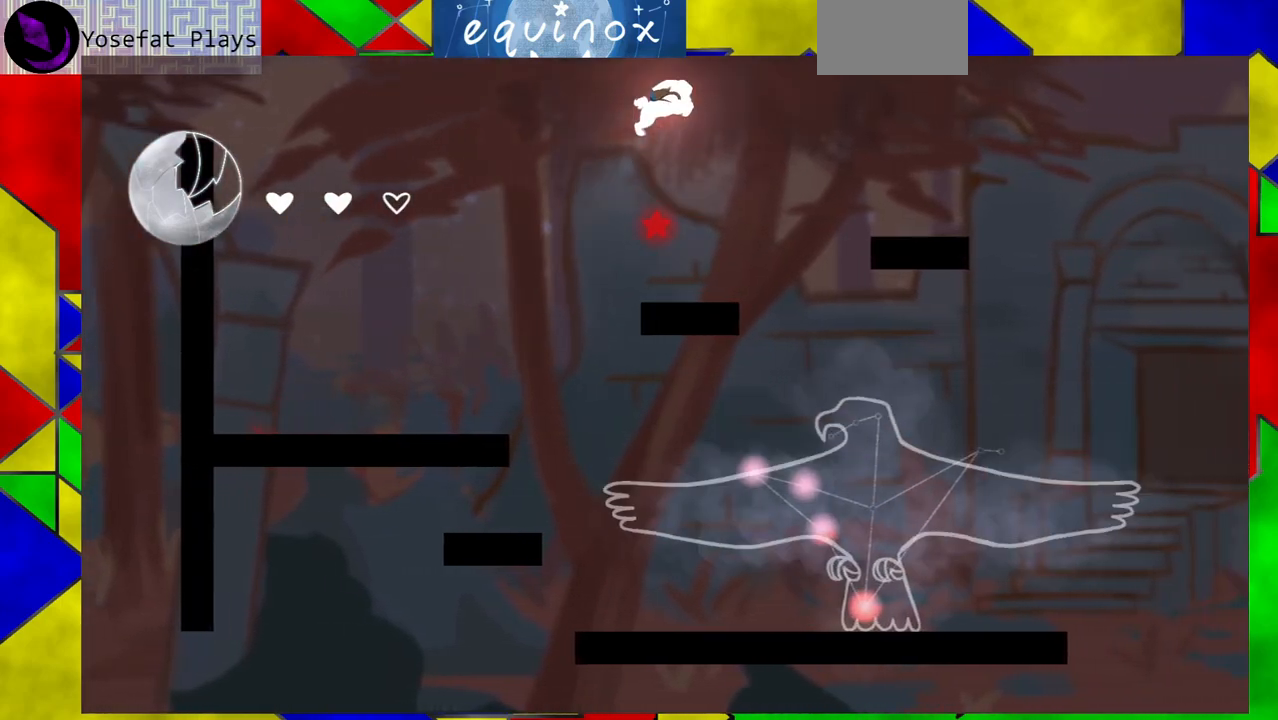
{"buttons": ["DPAD_RIGHT"], "events": [[500, "B", "up"]]}
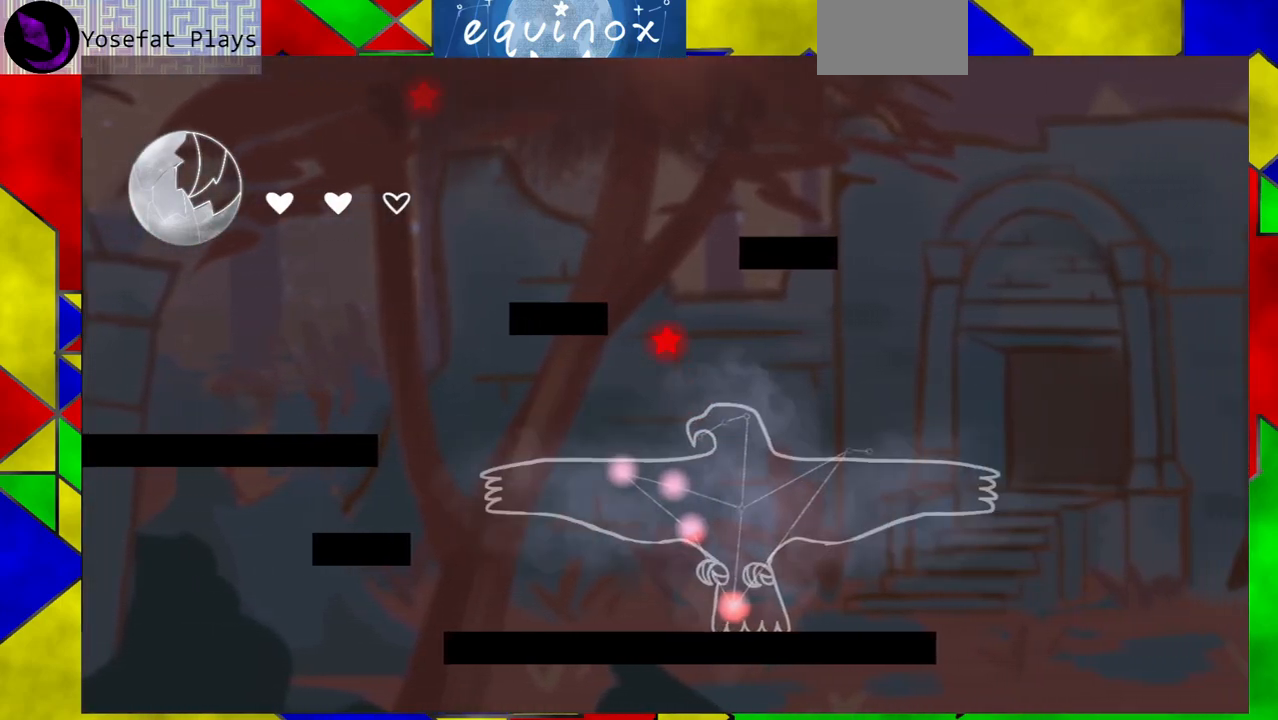
{"buttons": ["DPAD_LEFT"], "events": [[350, "DPAD_RIGHT", "up"], [483, "DPAD_LEFT", "down"]]}
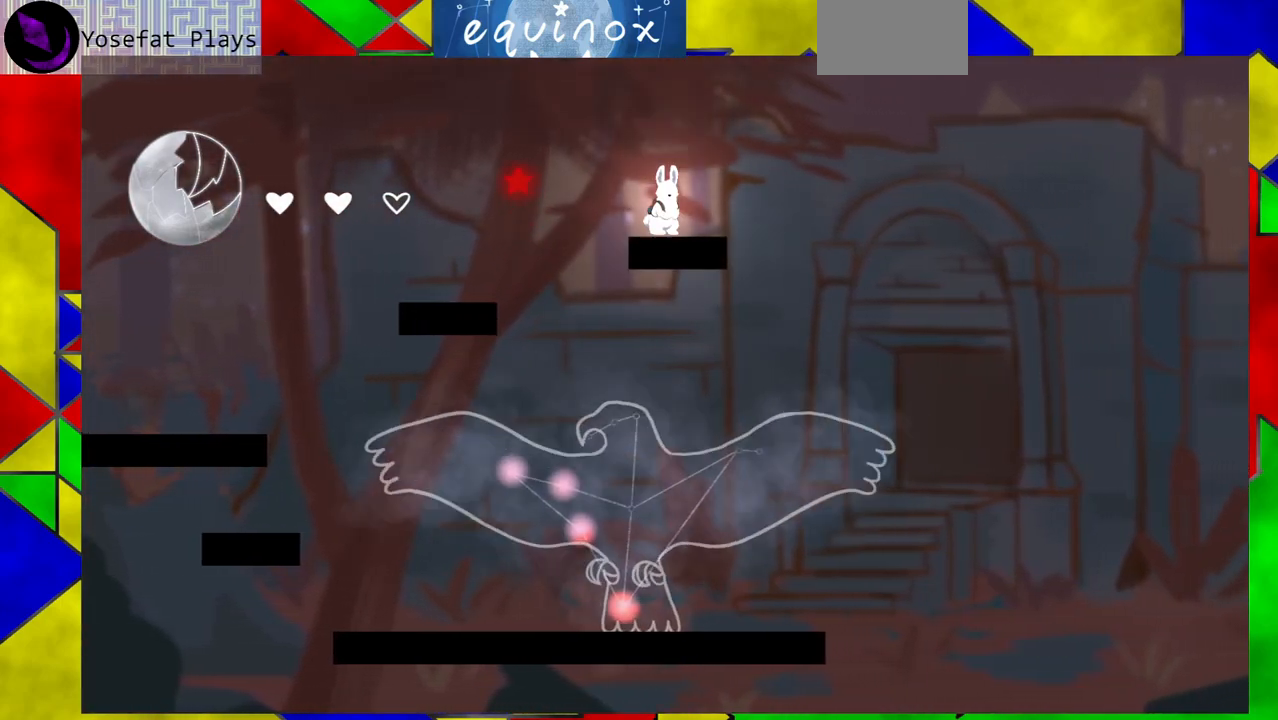
{"buttons": ["DPAD_LEFT"], "events": [[100, "Y", "down"], [283, "Y", "up"]]}
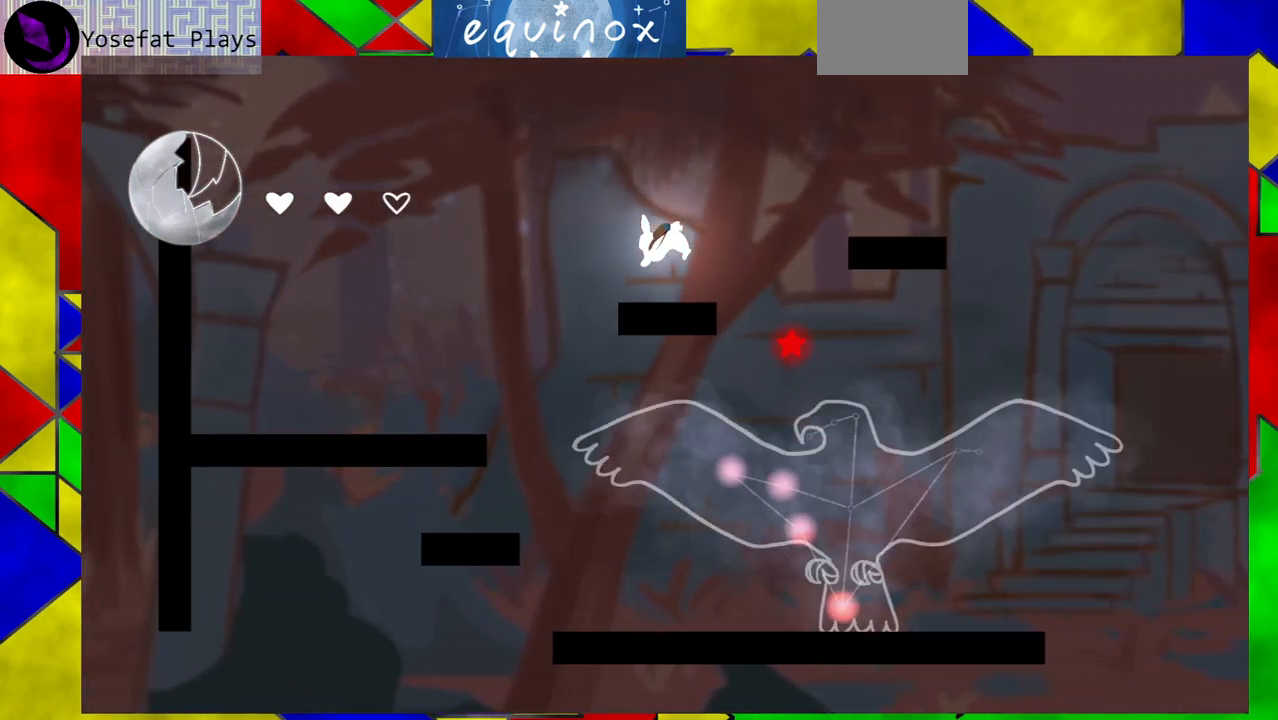
{"buttons": [], "events": [[67, "DPAD_LEFT", "up"]]}
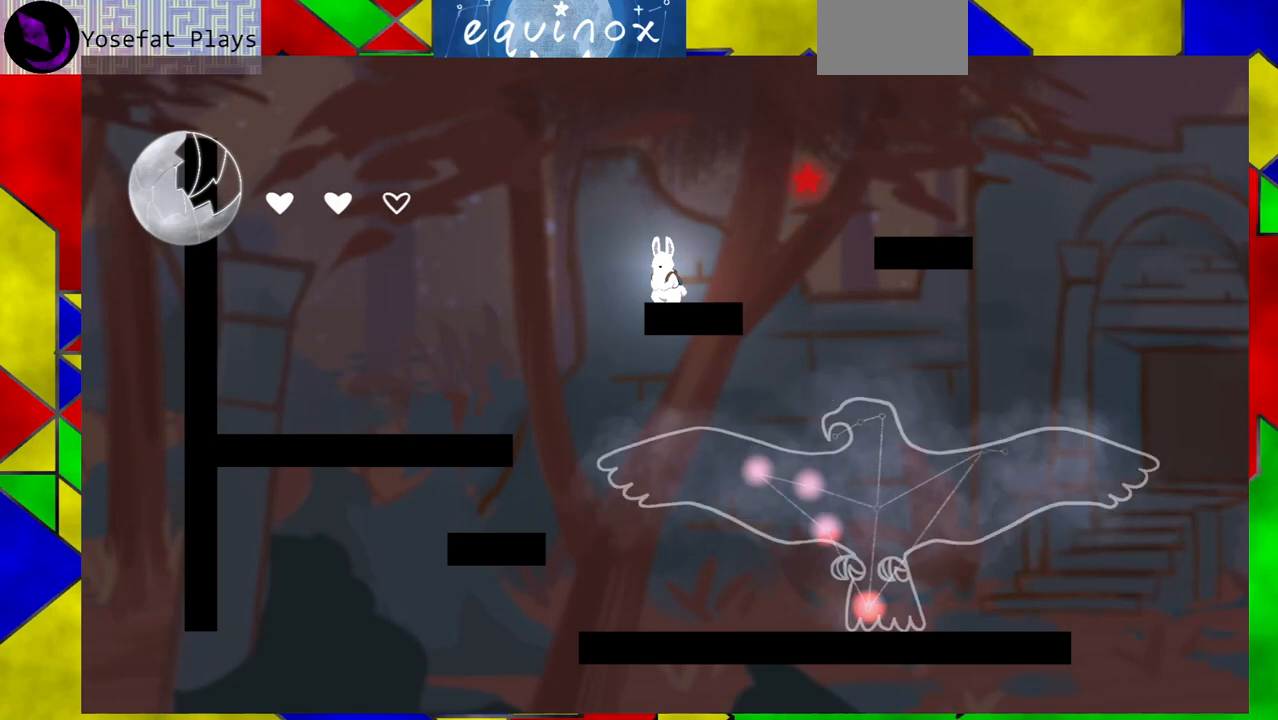
{"buttons": [], "events": [[100, "DPAD_RIGHT", "down"], [150, "Y", "down"], [350, "Y", "up"], [483, "DPAD_RIGHT", "up"]]}
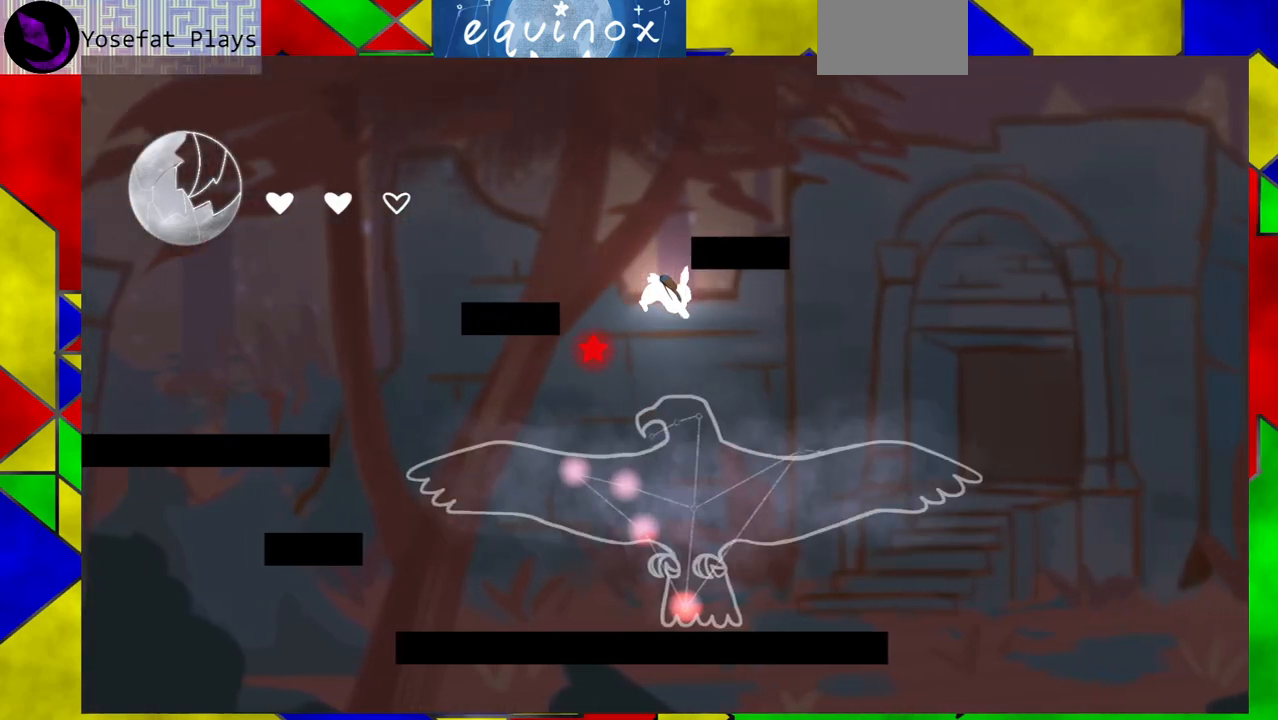
{"buttons": [], "events": [[267, "DPAD_LEFT", "down"], [450, "DPAD_LEFT", "up"]]}
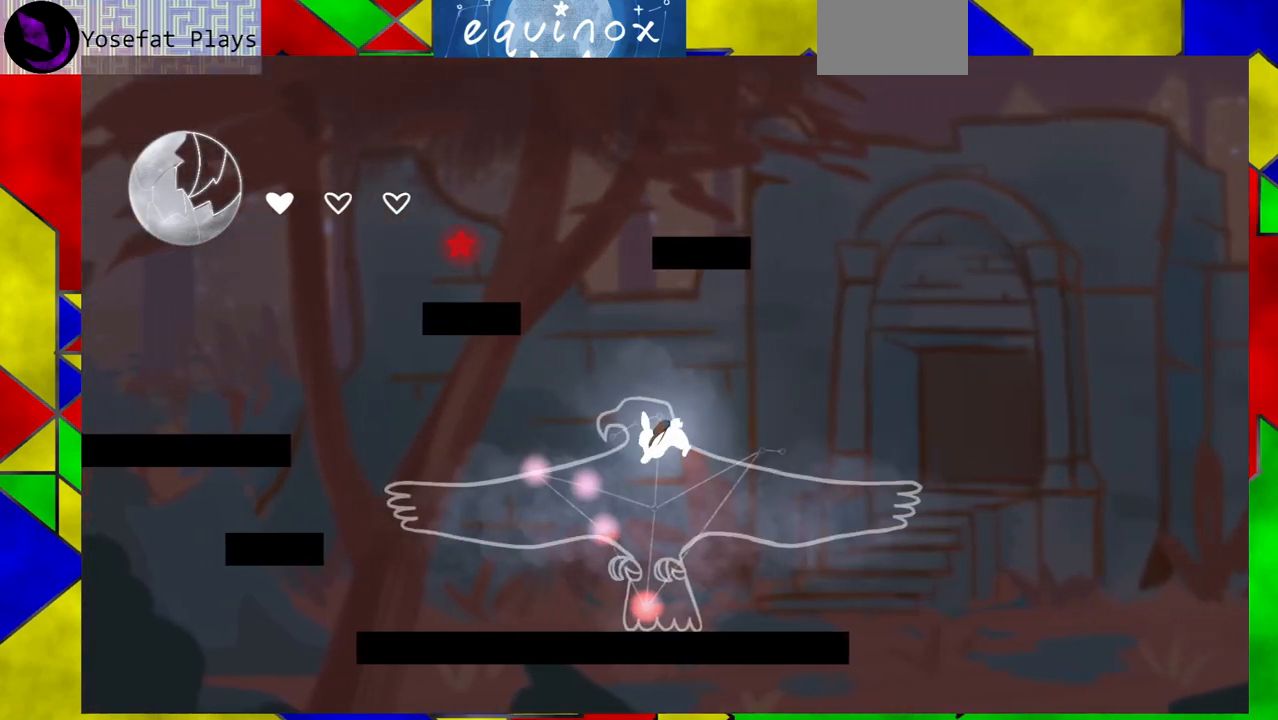
{"buttons": [], "events": []}
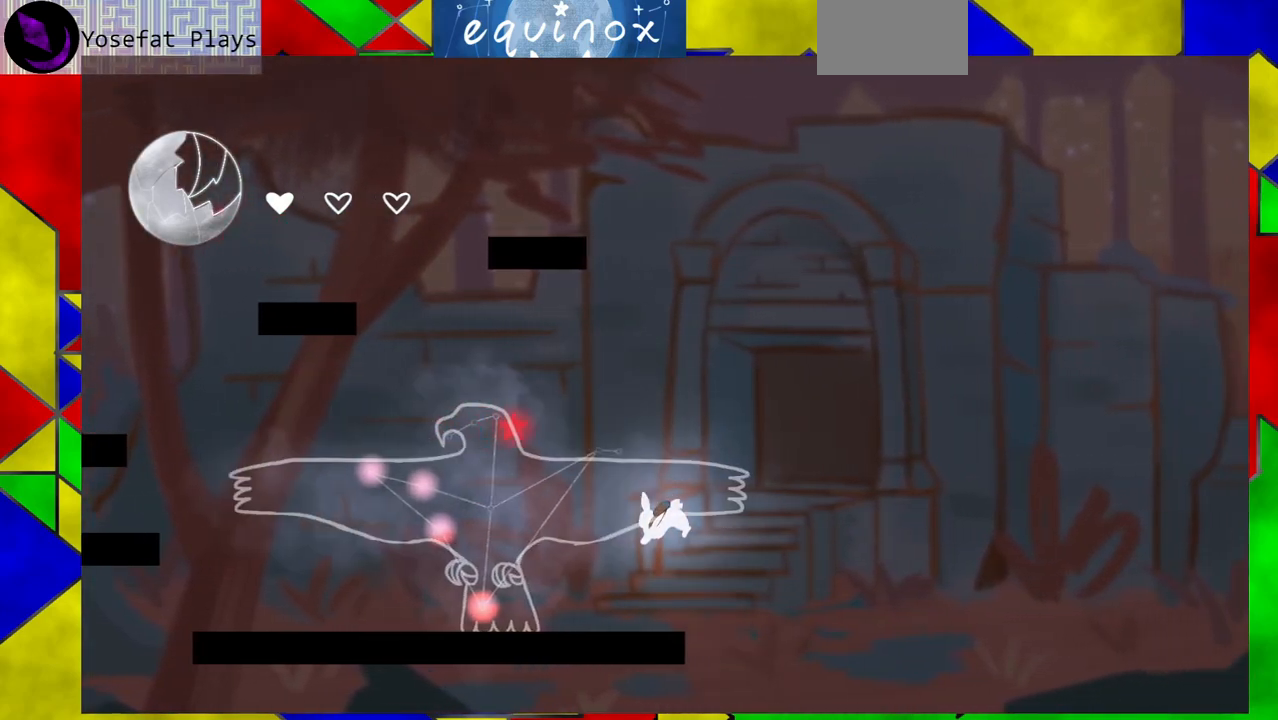
{"buttons": ["B"], "events": [[217, "B", "down"], [383, "DPAD_RIGHT", "down"], [467, "DPAD_RIGHT", "up"]]}
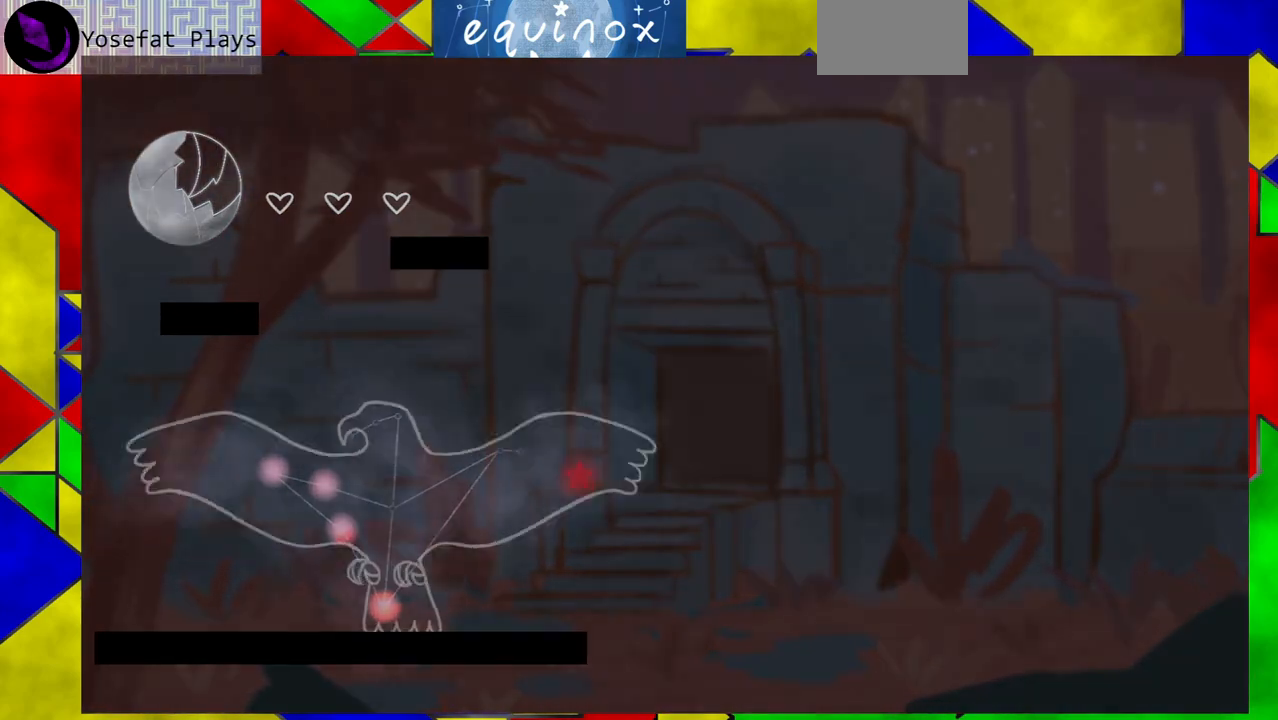
{"buttons": ["DPAD_RIGHT"], "events": [[117, "B", "up"], [500, "DPAD_RIGHT", "down"]]}
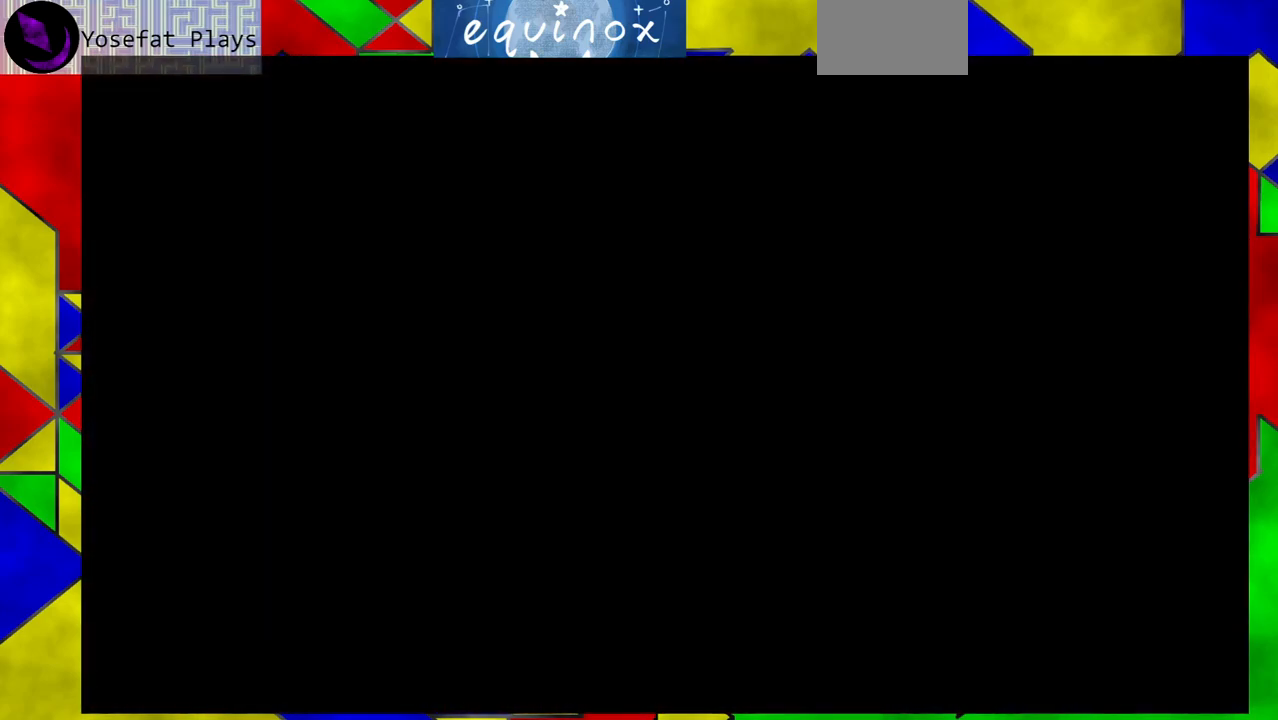
{"buttons": ["DPAD_RIGHT"], "events": []}
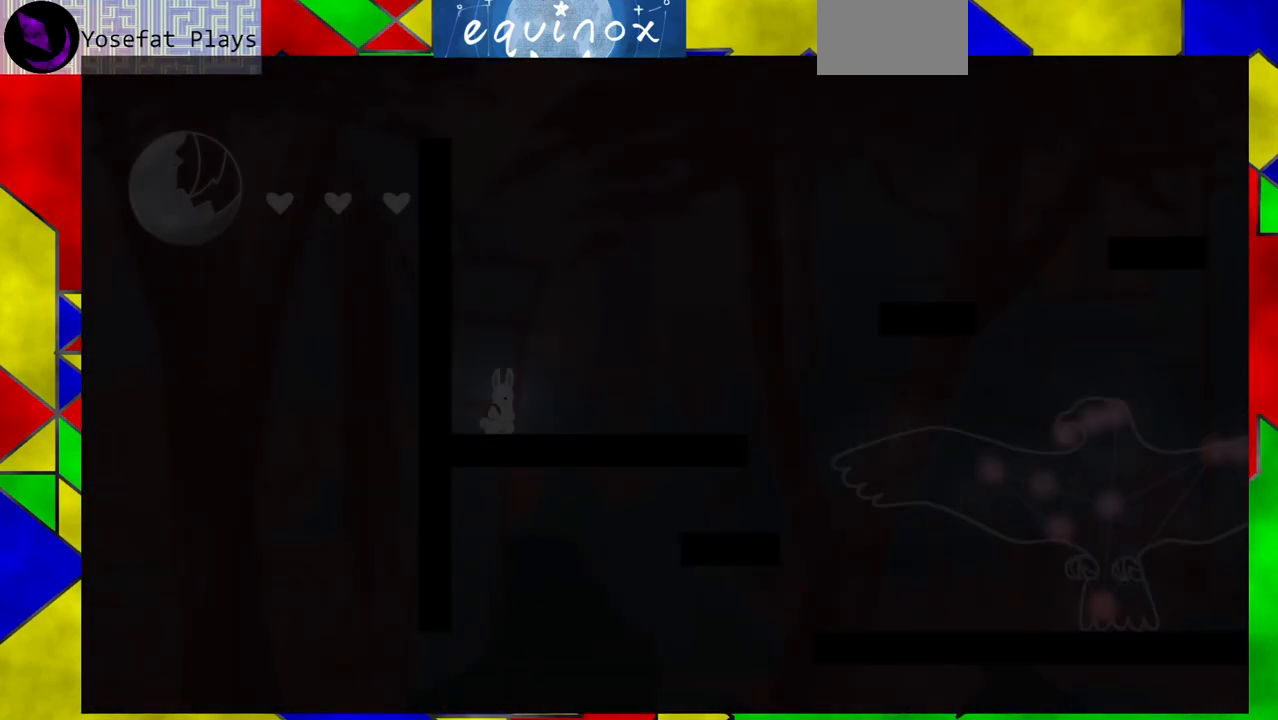
{"buttons": ["DPAD_RIGHT"], "events": []}
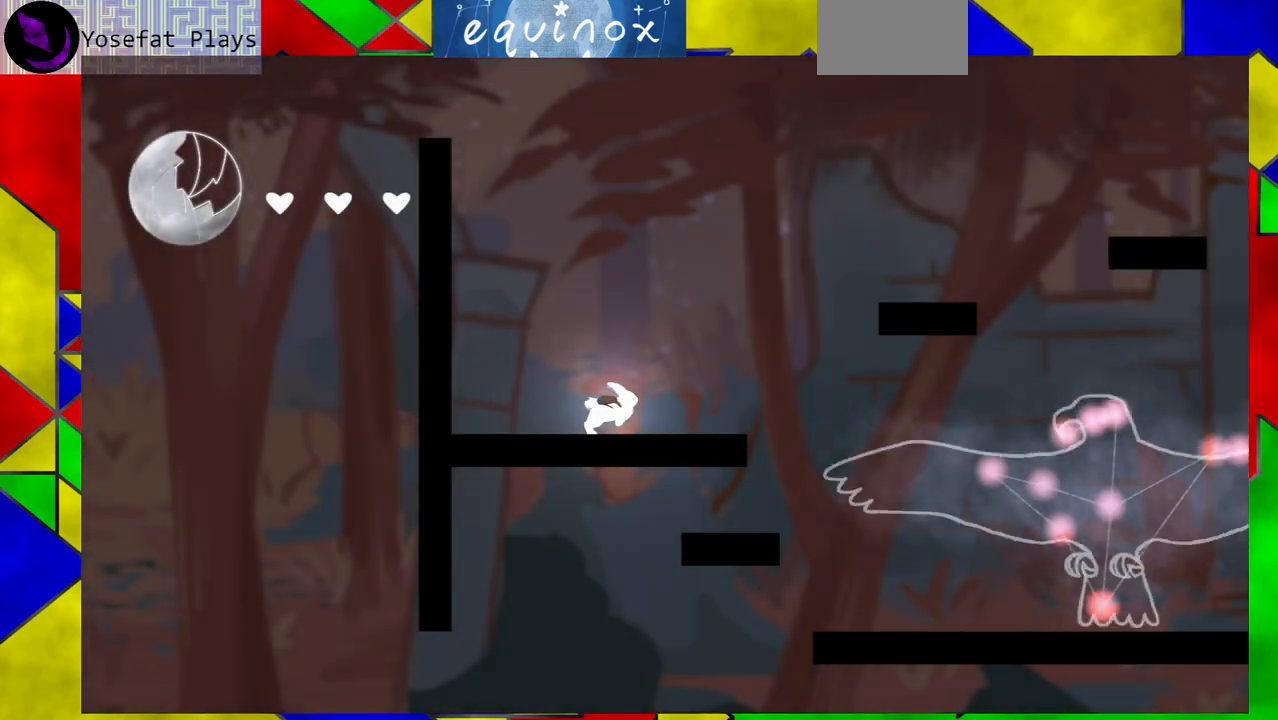
{"buttons": ["B", "DPAD_RIGHT"], "events": [[200, "B", "down"]]}
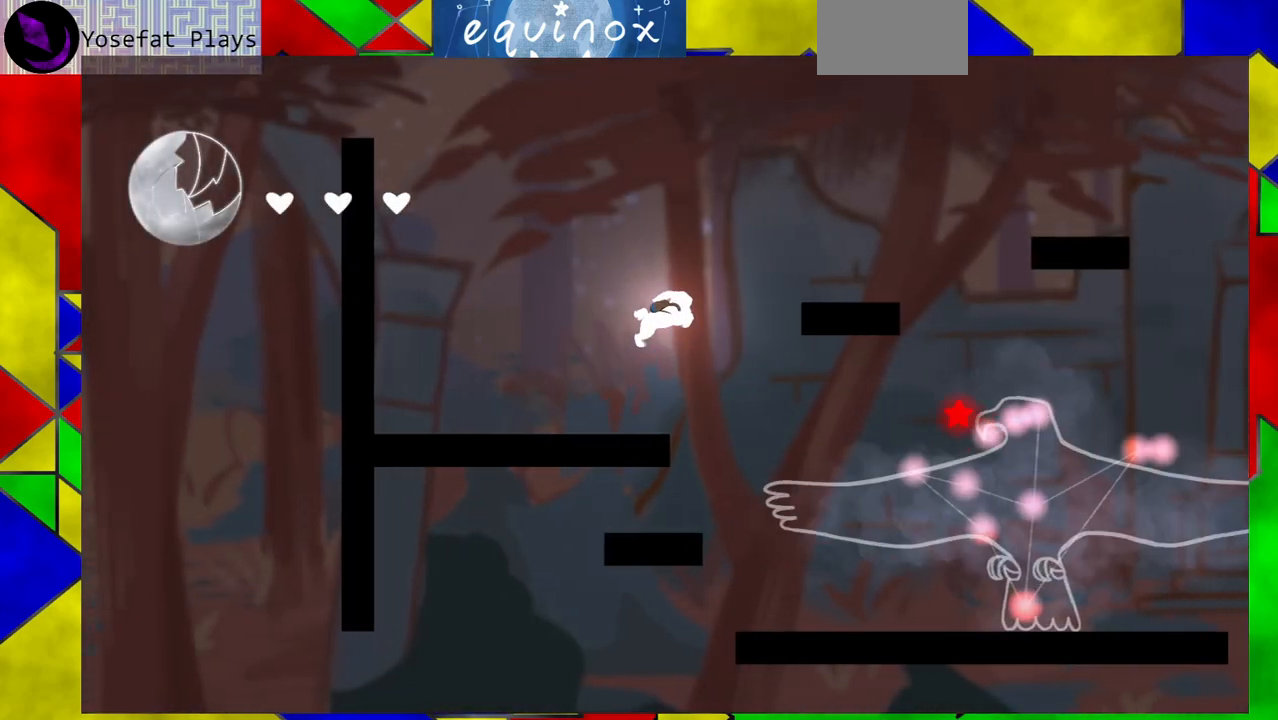
{"buttons": ["DPAD_RIGHT"], "events": [[17, "B", "up"], [83, "B", "down"], [300, "B", "up"]]}